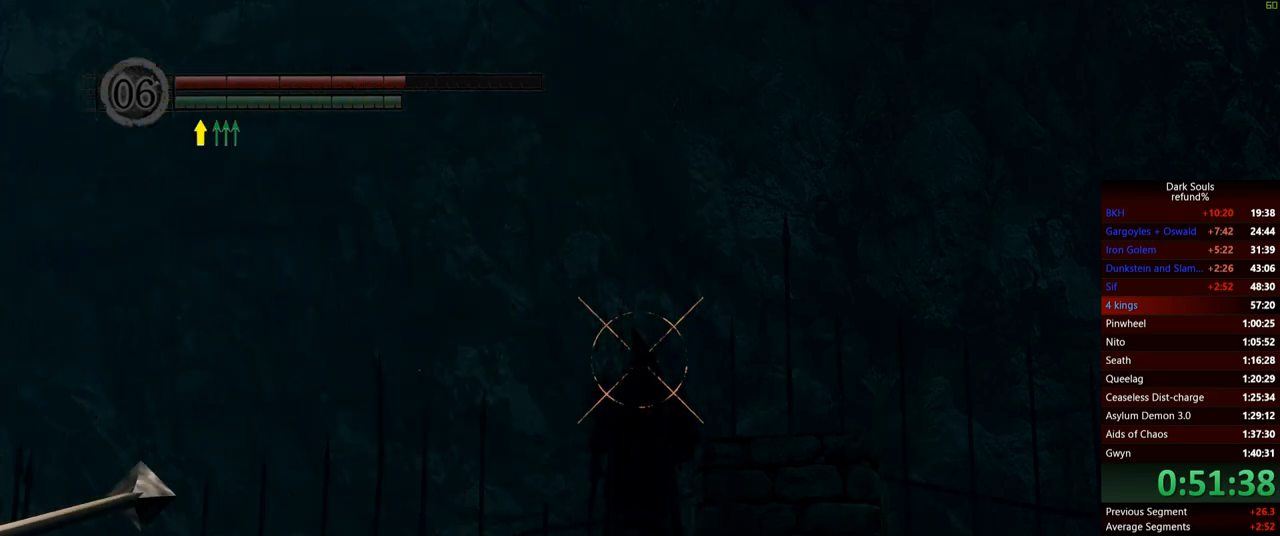
Gameplay with a controller (Xbox layout); each line is a JSON object with the inputs held at the frame after it. "events" lists button and stick changes between this image and that frame as [ms after this image, input, new state], when the widget could be followed in between. Not read: L3.
{"buttons": ["L1"], "left_stick": "center", "right_stick": "center", "events": [[183, "R1", "up"]]}
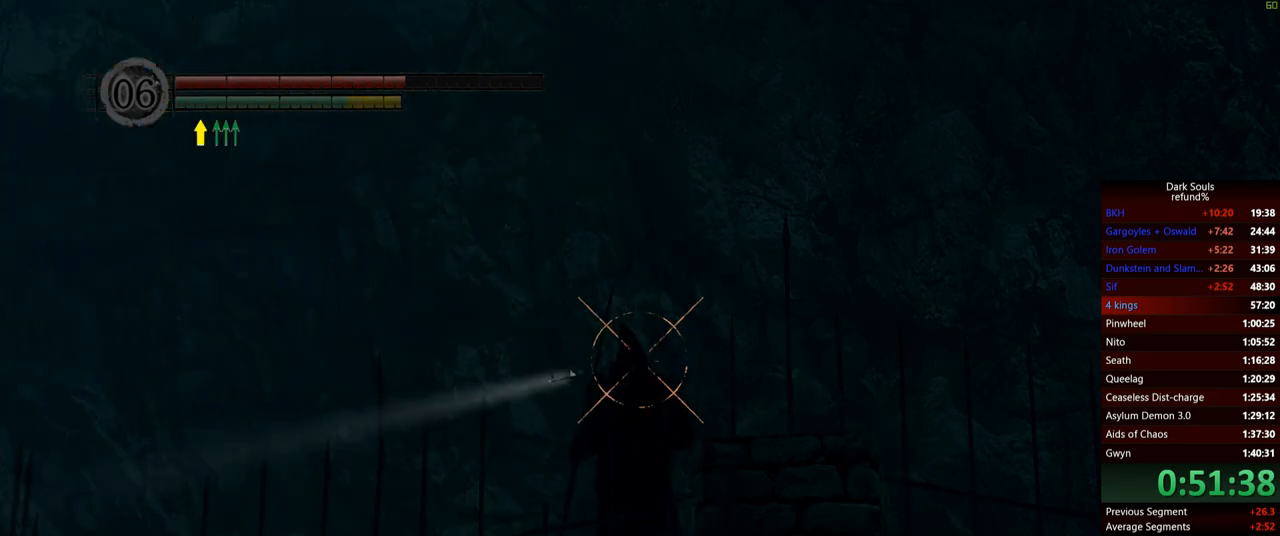
{"buttons": ["L1", "R1"], "left_stick": "center", "right_stick": "center", "events": [[284, "R1", "down"]]}
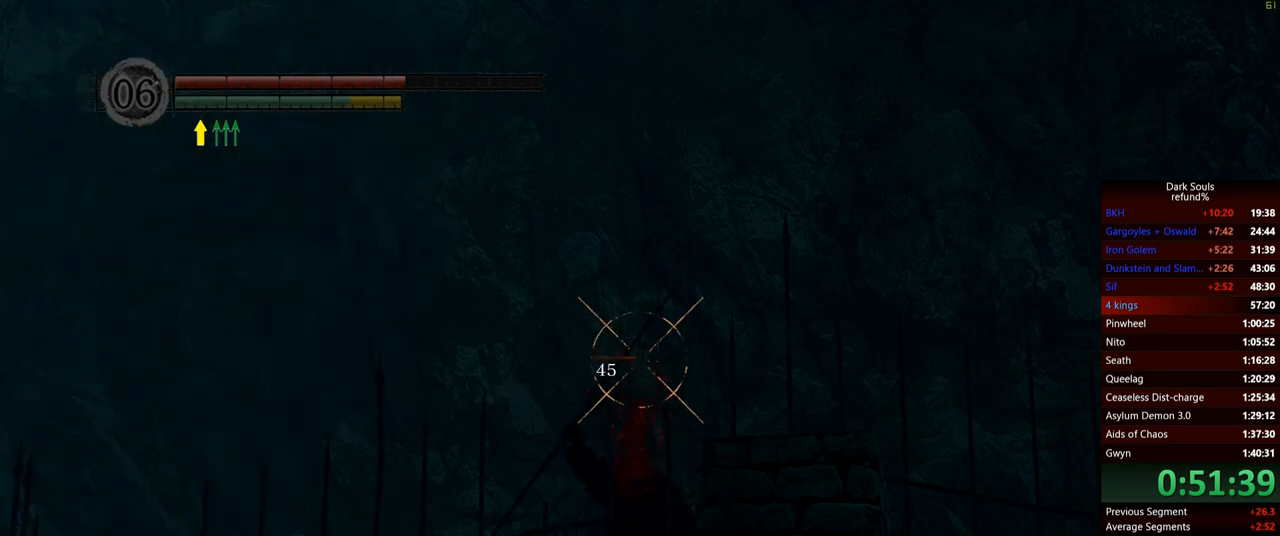
{"buttons": ["L1", "R1"], "left_stick": "center", "right_stick": "center", "events": []}
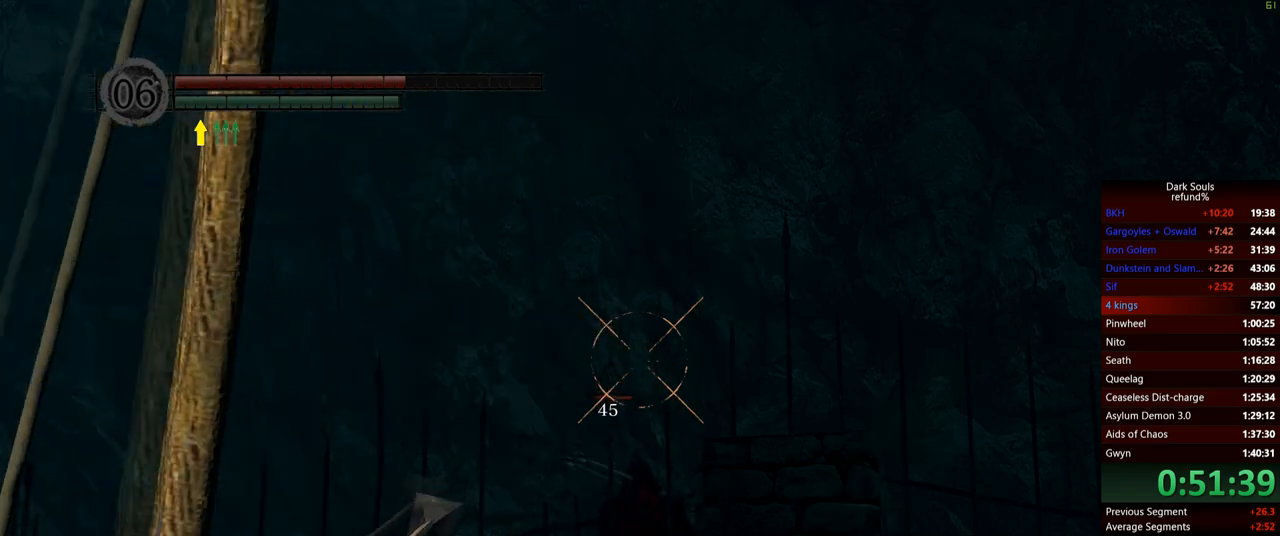
{"buttons": ["L1", "R1"], "left_stick": "center", "right_stick": "center", "events": []}
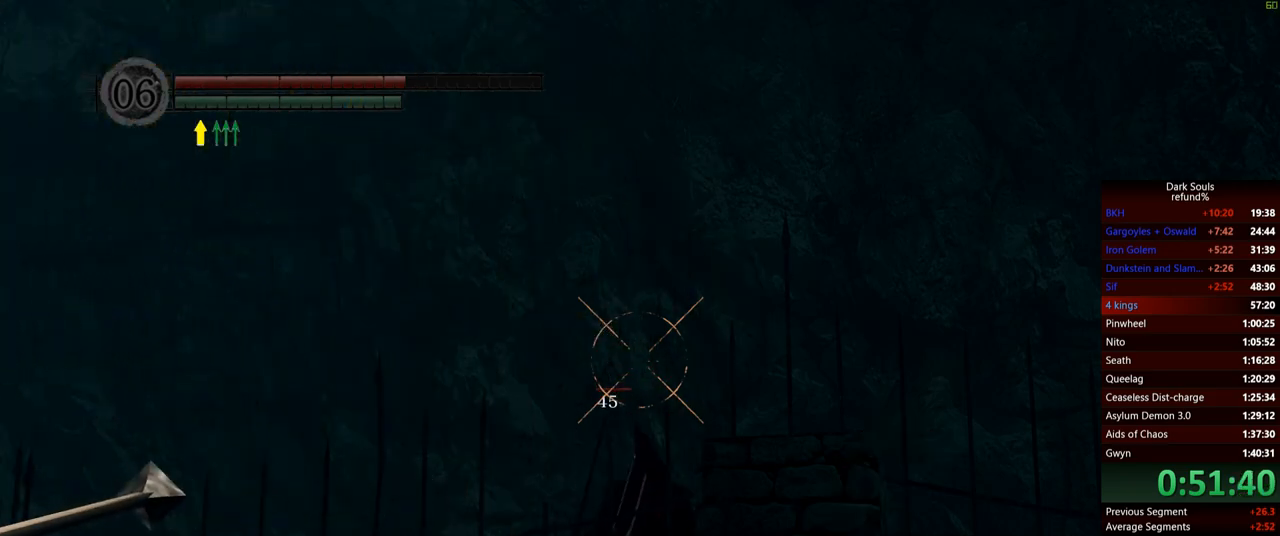
{"buttons": ["L1"], "left_stick": "center", "right_stick": "center", "events": [[367, "R1", "up"]]}
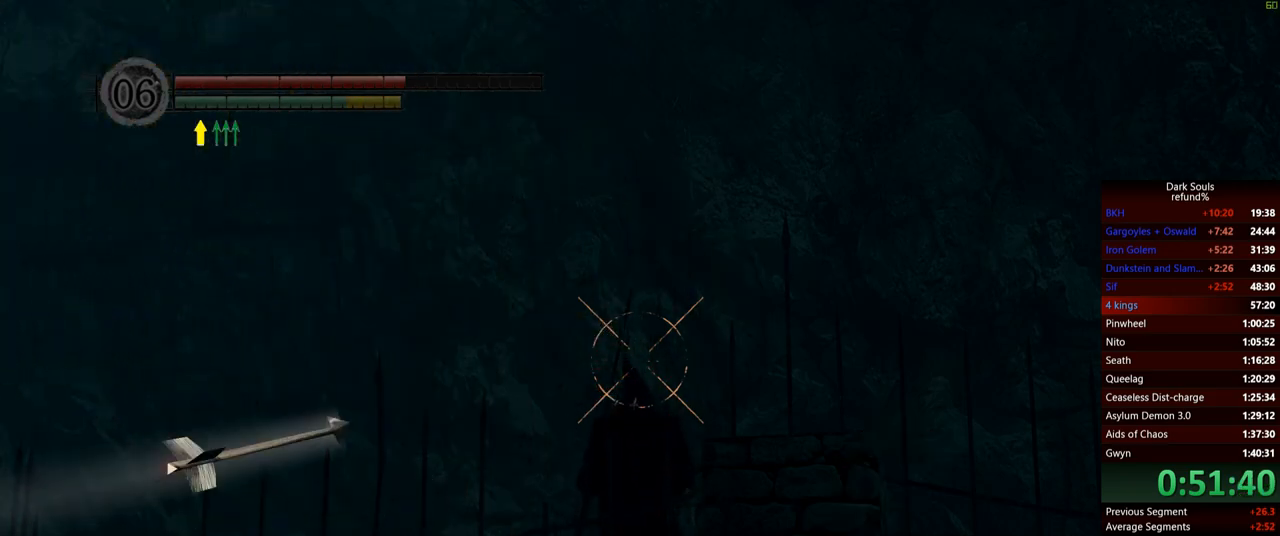
{"buttons": ["L1", "R1"], "left_stick": "center", "right_stick": "center", "events": [[367, "R1", "down"]]}
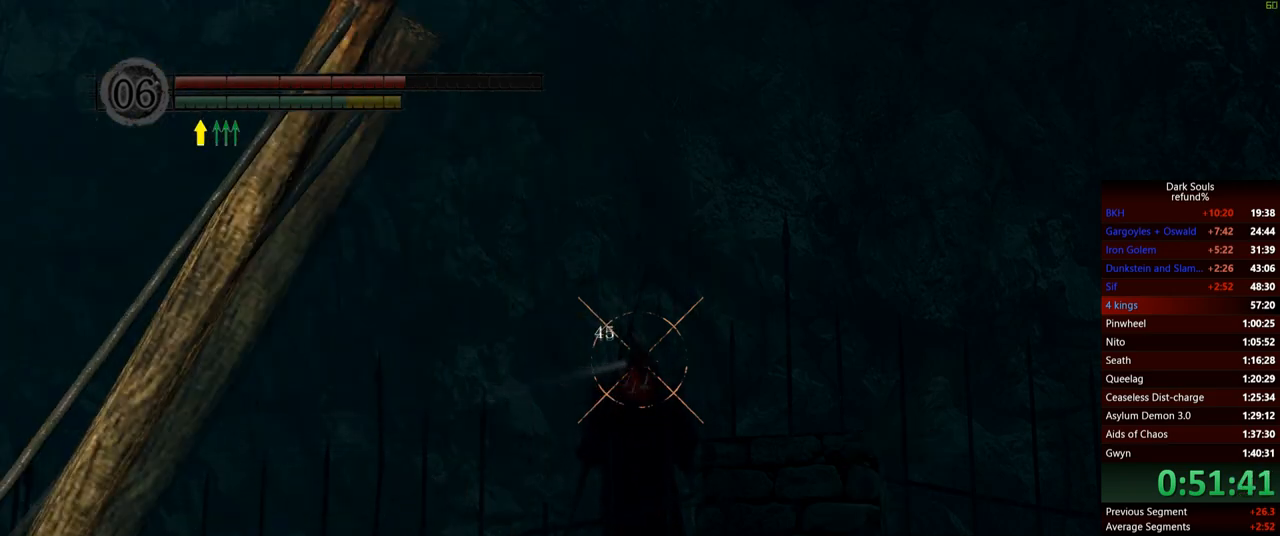
{"buttons": ["L1", "R1"], "left_stick": "center", "right_stick": "center", "events": []}
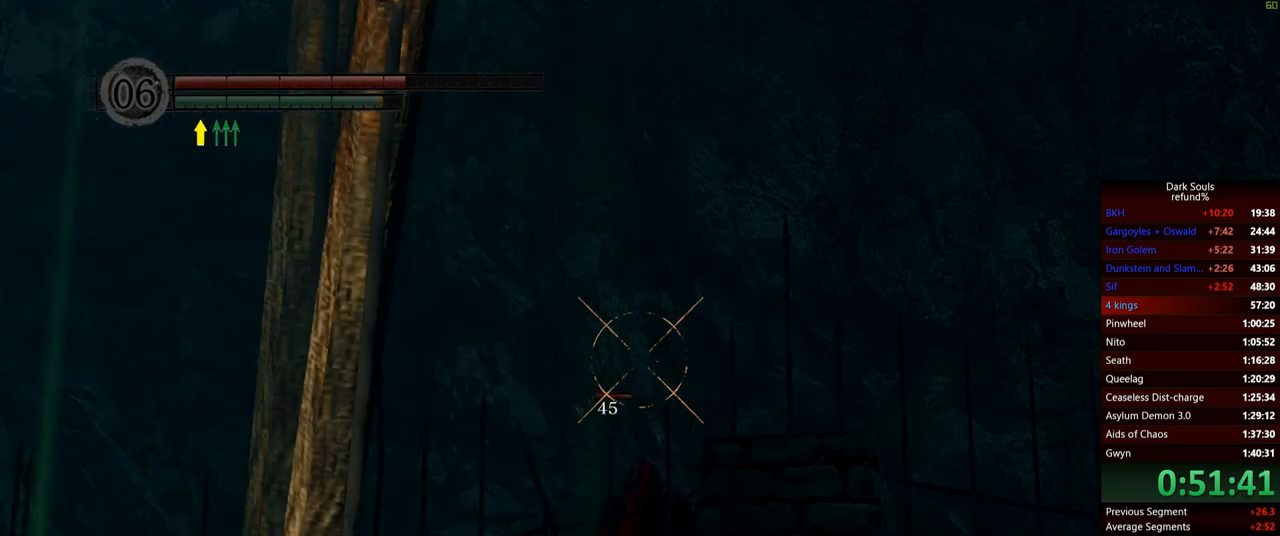
{"buttons": ["L1", "R1"], "left_stick": "center", "right_stick": "center", "events": []}
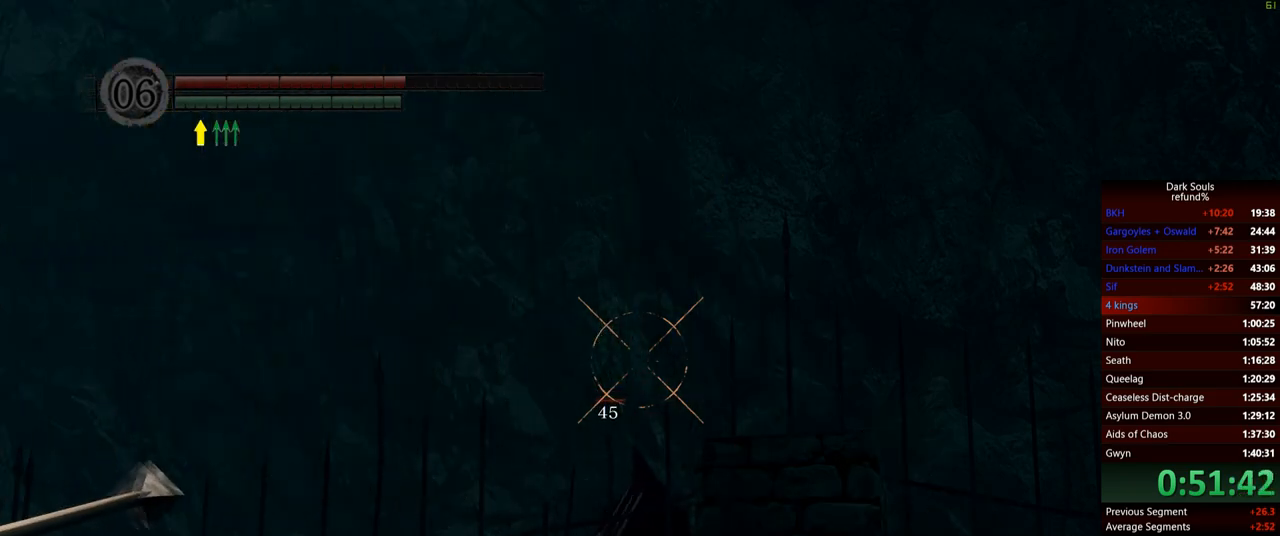
{"buttons": ["L1", "R1"], "left_stick": "center", "right_stick": "center", "events": []}
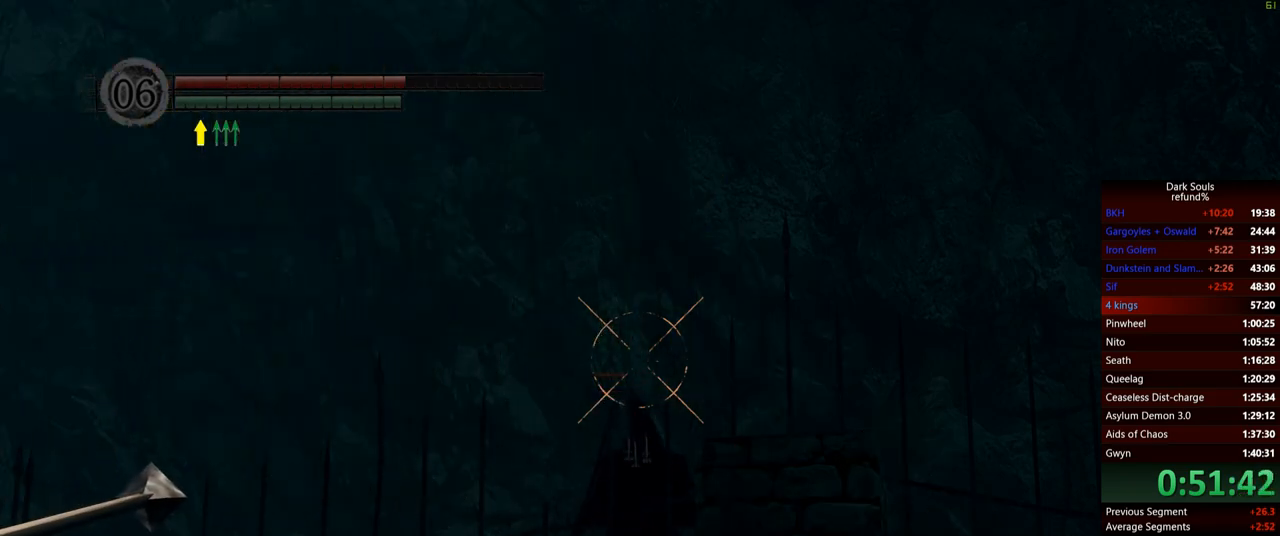
{"buttons": ["L1"], "left_stick": "center", "right_stick": "center", "events": [[50, "R1", "up"]]}
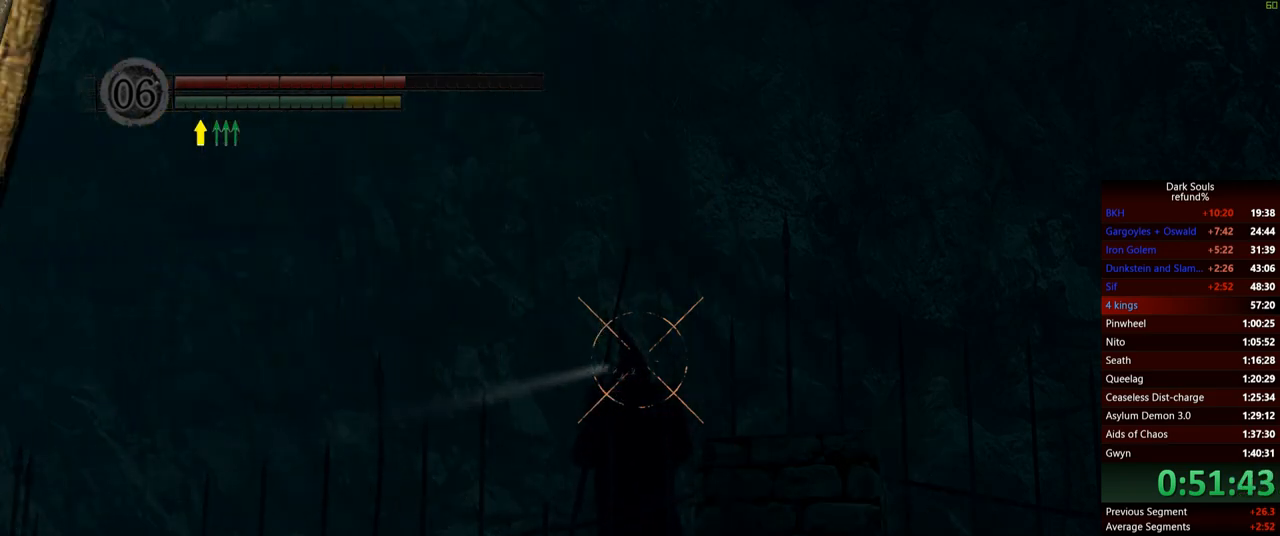
{"buttons": ["L1", "R1"], "left_stick": "center", "right_stick": "center", "events": [[300, "R1", "down"]]}
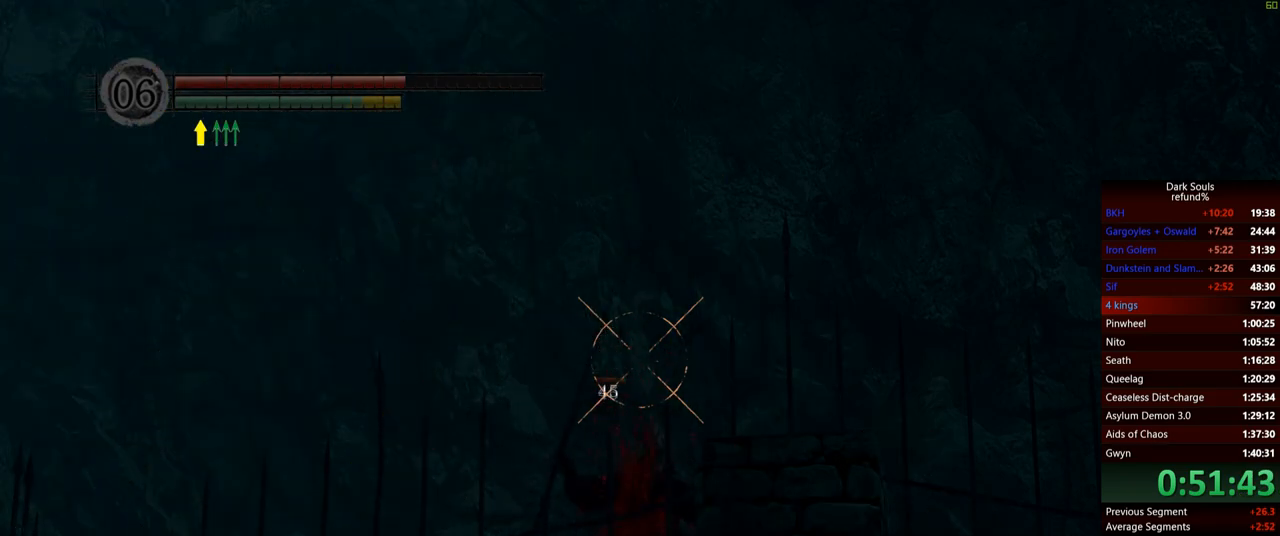
{"buttons": ["L1", "R1"], "left_stick": "center", "right_stick": "center", "events": []}
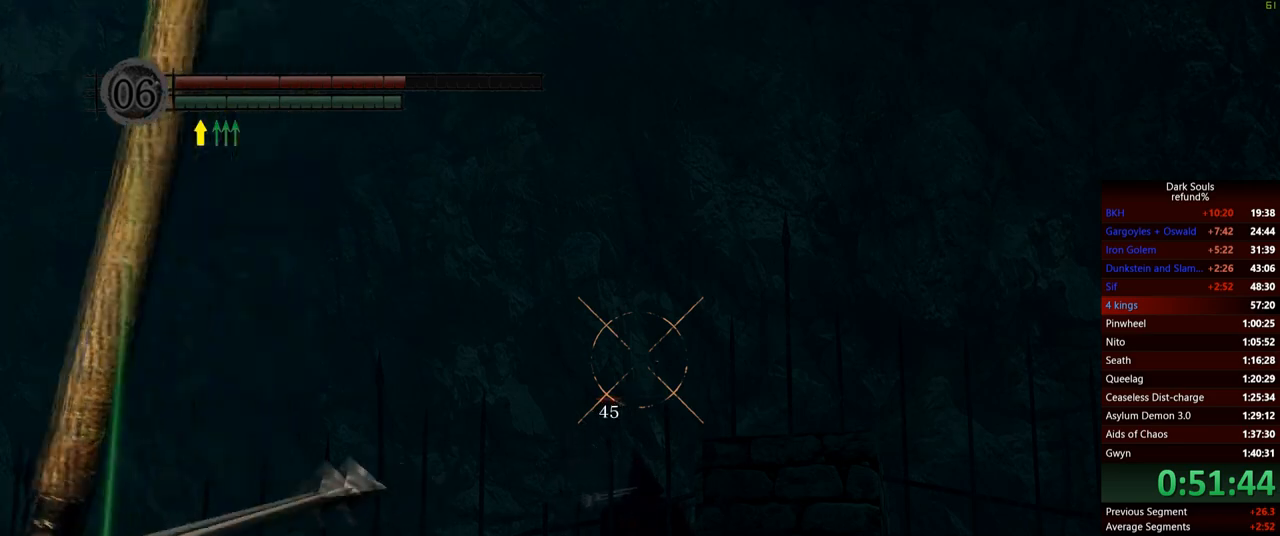
{"buttons": ["L1", "R1"], "left_stick": "center", "right_stick": "center", "events": []}
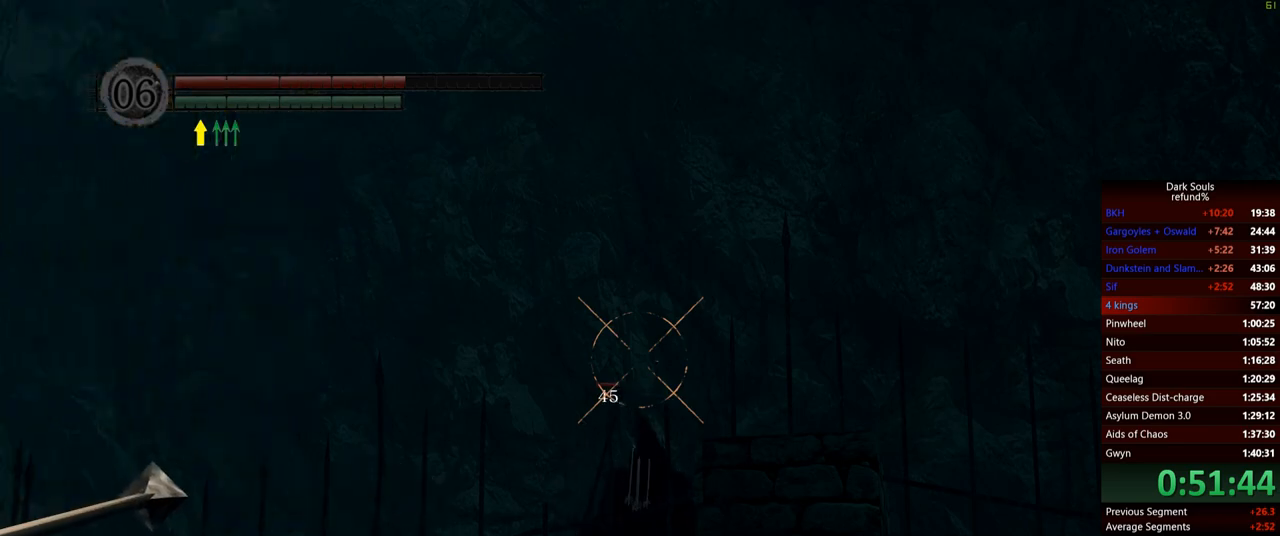
{"buttons": ["L1"], "left_stick": "center", "right_stick": "center", "events": [[167, "R1", "up"]]}
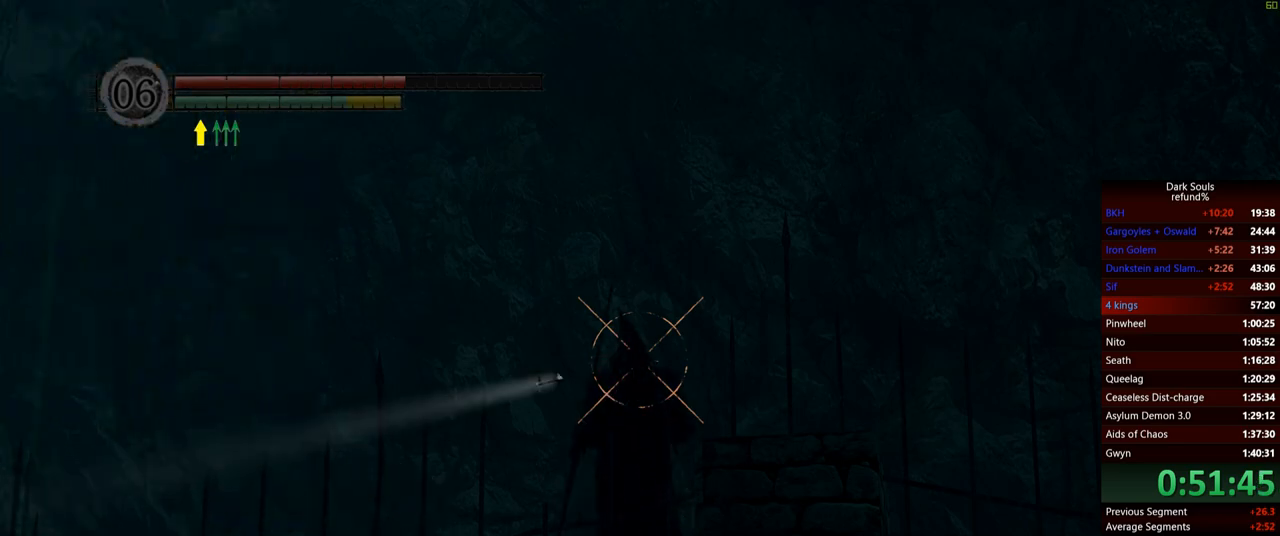
{"buttons": ["L1", "R1"], "left_stick": "center", "right_stick": "center", "events": [[250, "R1", "down"]]}
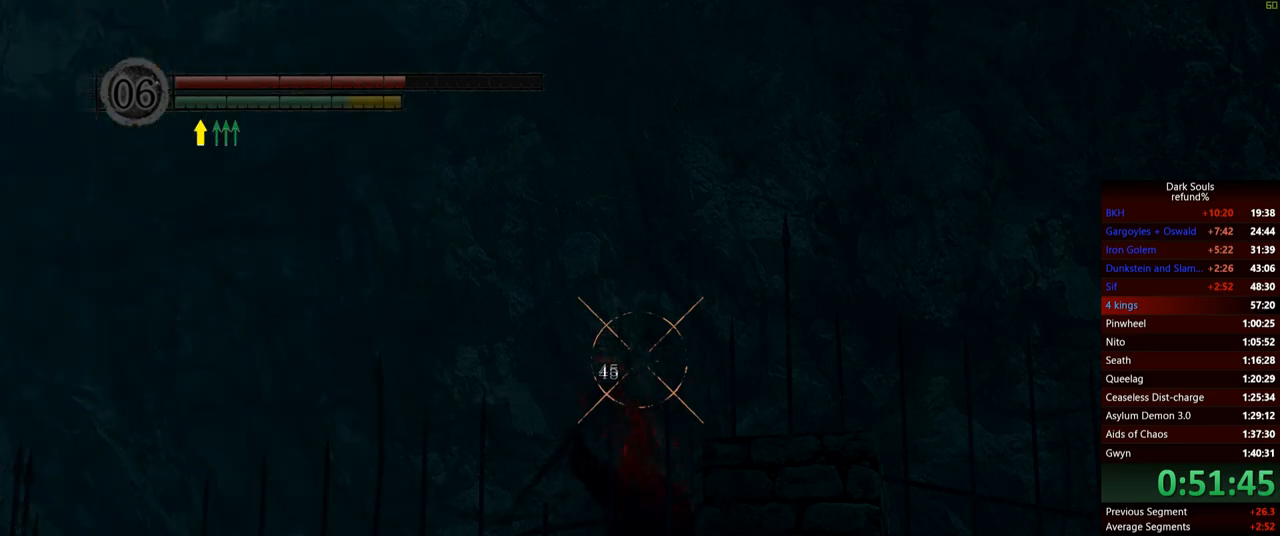
{"buttons": ["L1", "R1"], "left_stick": "center", "right_stick": "center", "events": []}
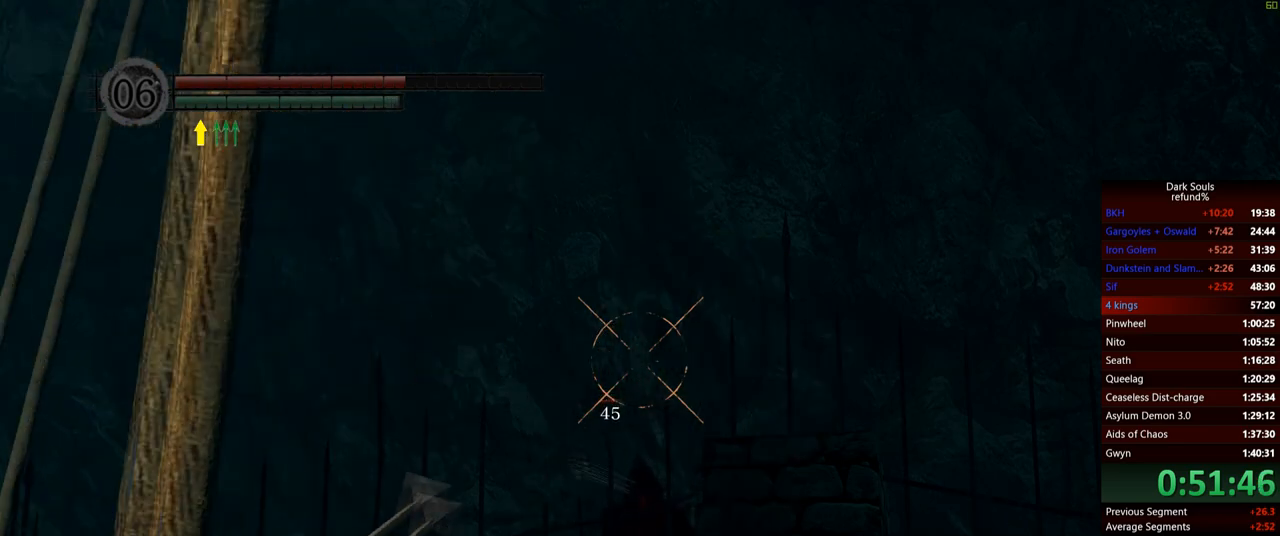
{"buttons": ["L1", "R1"], "left_stick": "center", "right_stick": "center", "events": []}
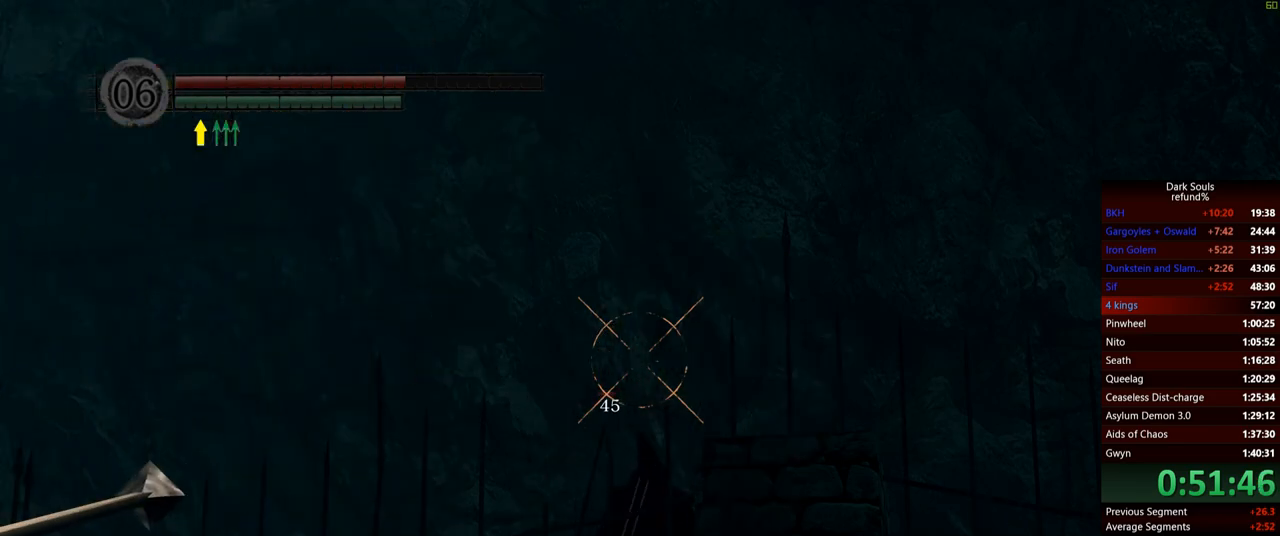
{"buttons": ["L1"], "left_stick": "center", "right_stick": "center", "events": [[300, "R1", "up"]]}
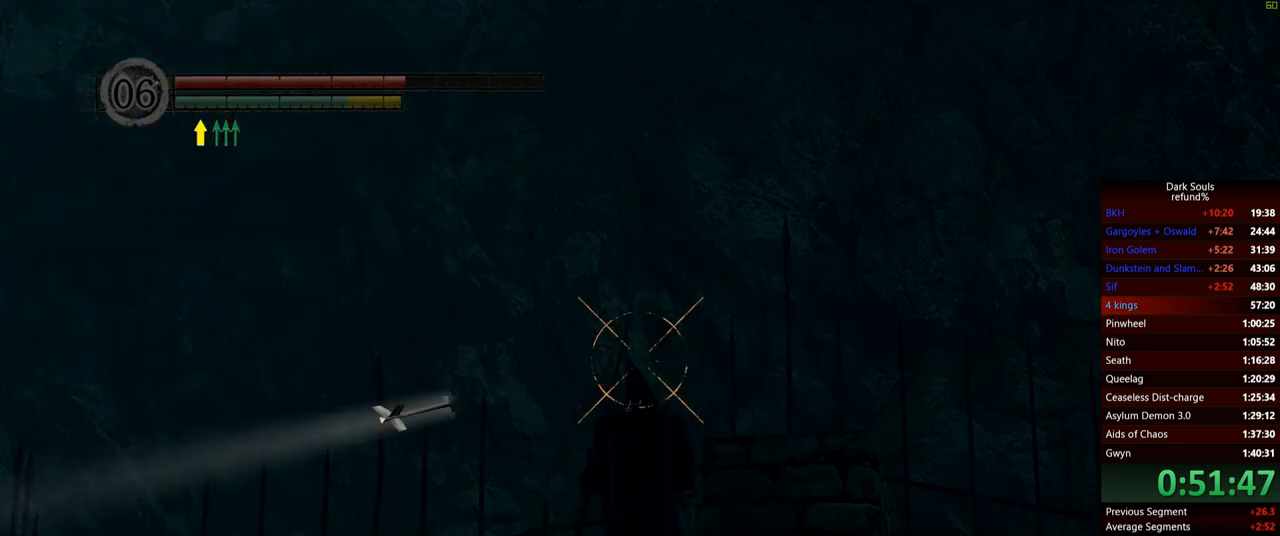
{"buttons": ["L1", "R1"], "left_stick": "center", "right_stick": "center", "events": [[367, "R1", "down"]]}
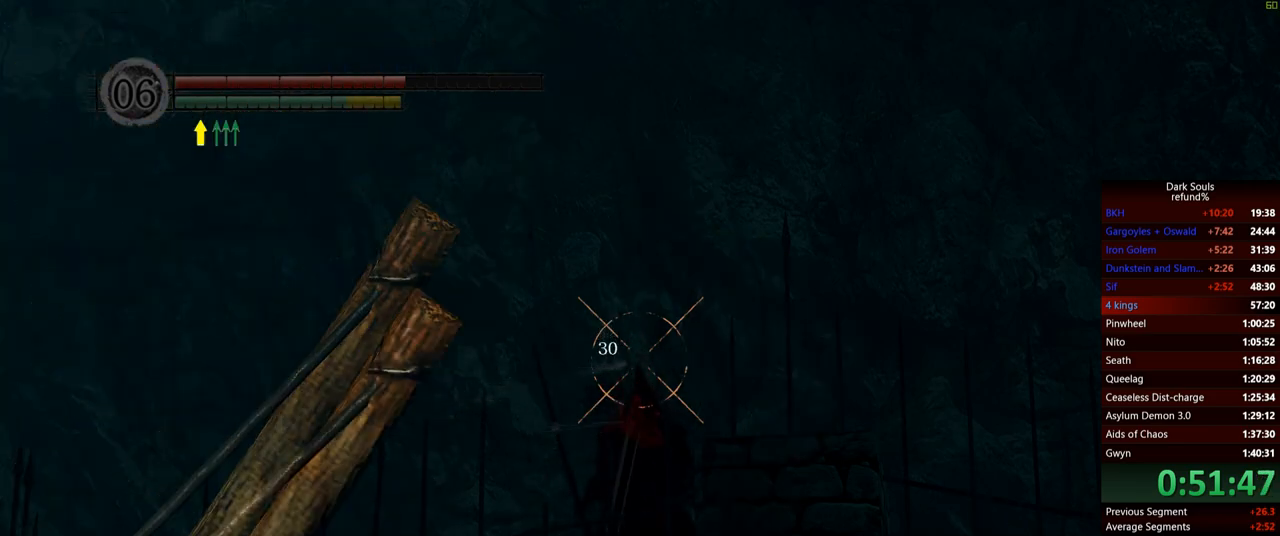
{"buttons": ["L1", "R1"], "left_stick": "center", "right_stick": "center", "events": []}
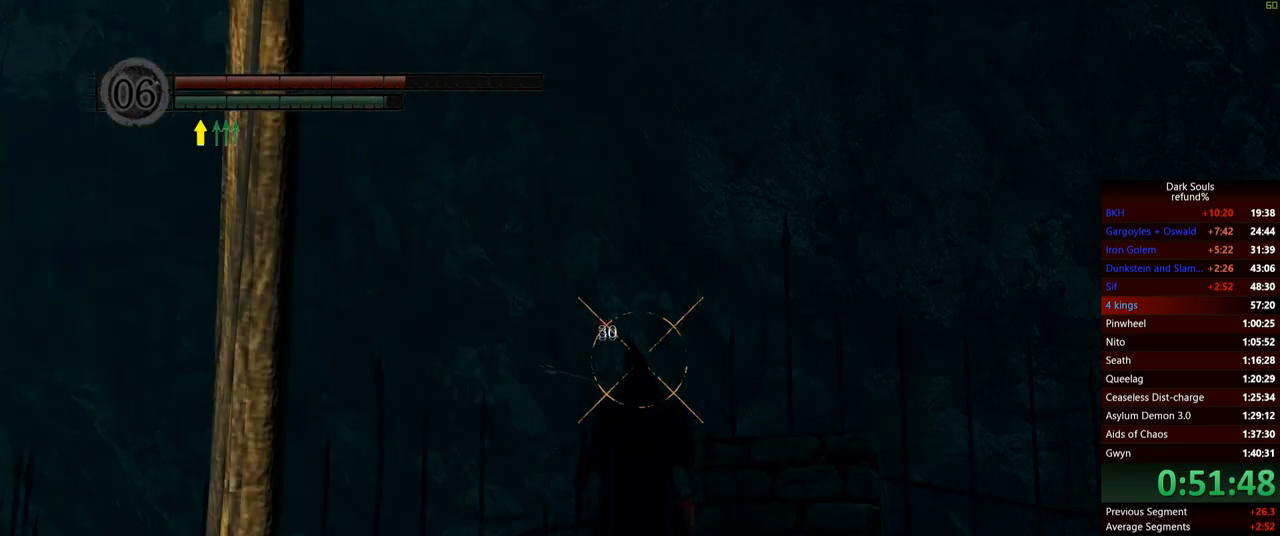
{"buttons": ["L1", "R1"], "left_stick": "center", "right_stick": "center", "events": []}
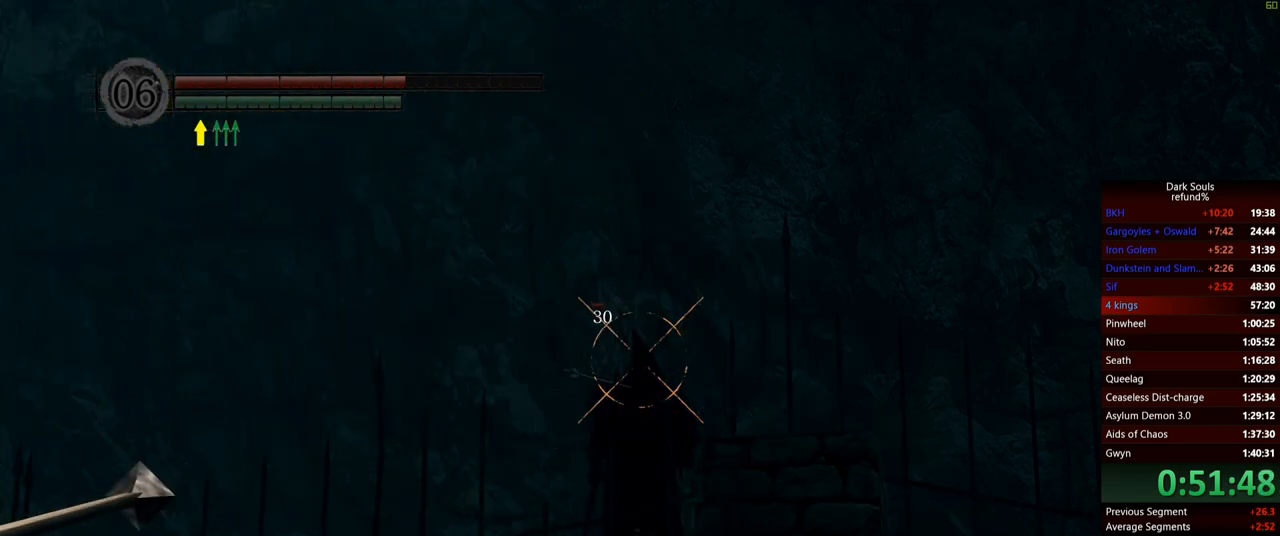
{"buttons": ["L1"], "left_stick": "center", "right_stick": "center", "events": [[134, "R1", "up"]]}
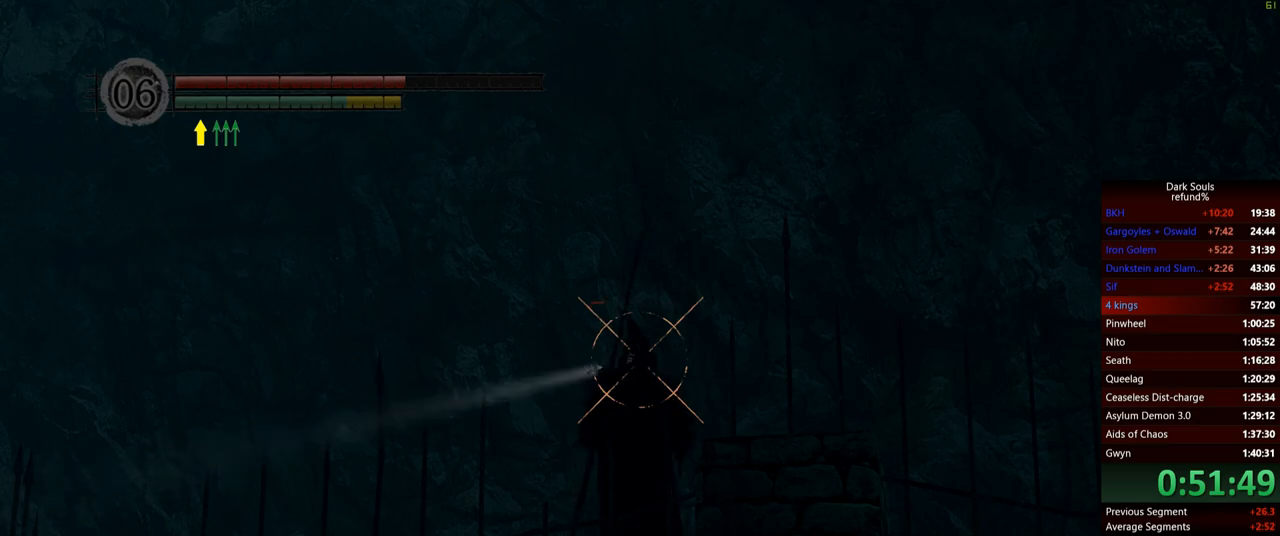
{"buttons": ["L1", "R1"], "left_stick": "center", "right_stick": "center", "events": [[400, "R1", "down"]]}
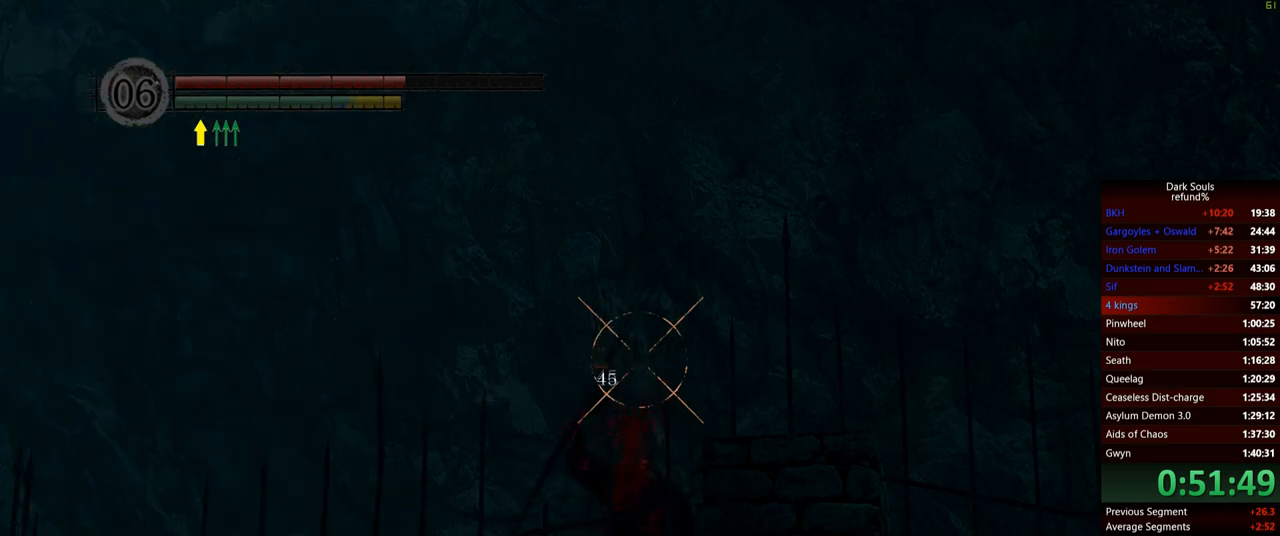
{"buttons": ["L1", "R1"], "left_stick": "center", "right_stick": "center", "events": []}
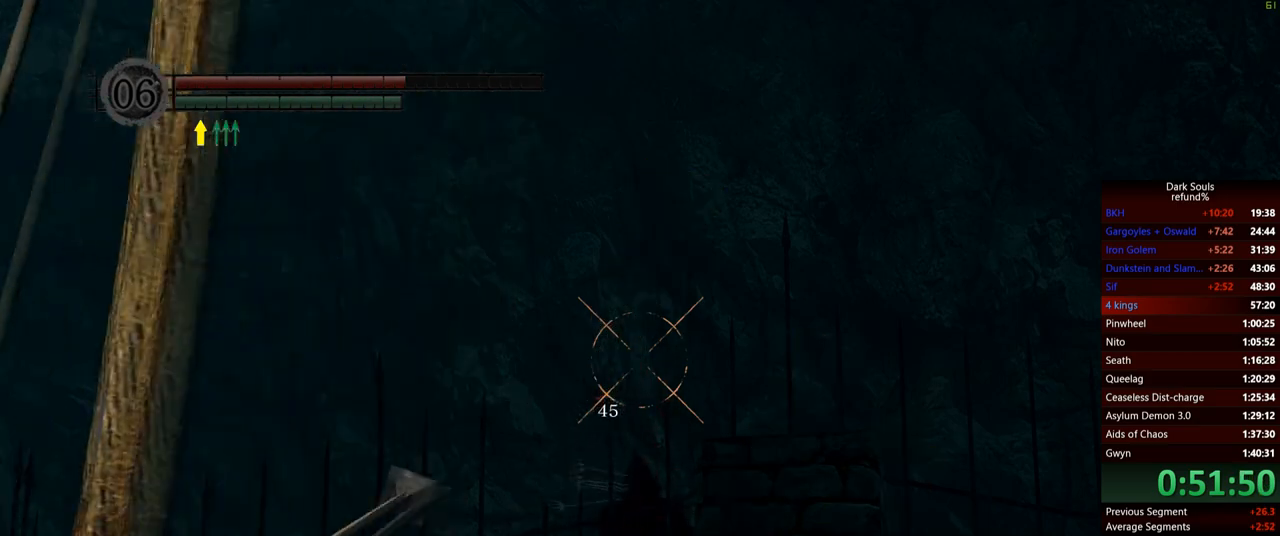
{"buttons": ["L1", "R1"], "left_stick": "center", "right_stick": "center", "events": []}
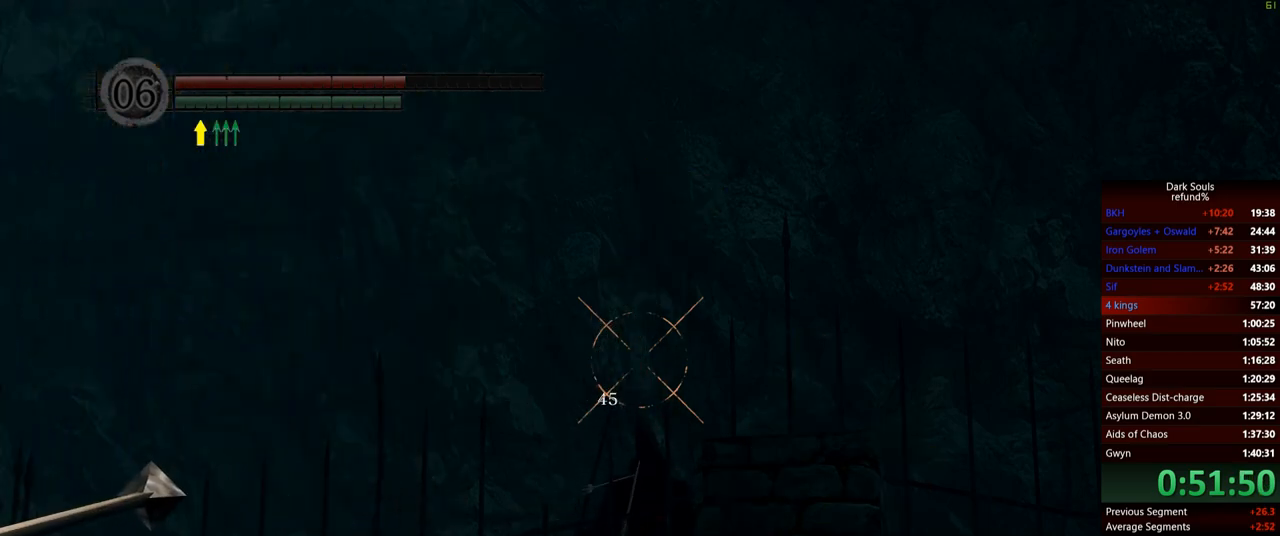
{"buttons": ["L1"], "left_stick": "center", "right_stick": "center", "events": [[200, "R1", "up"]]}
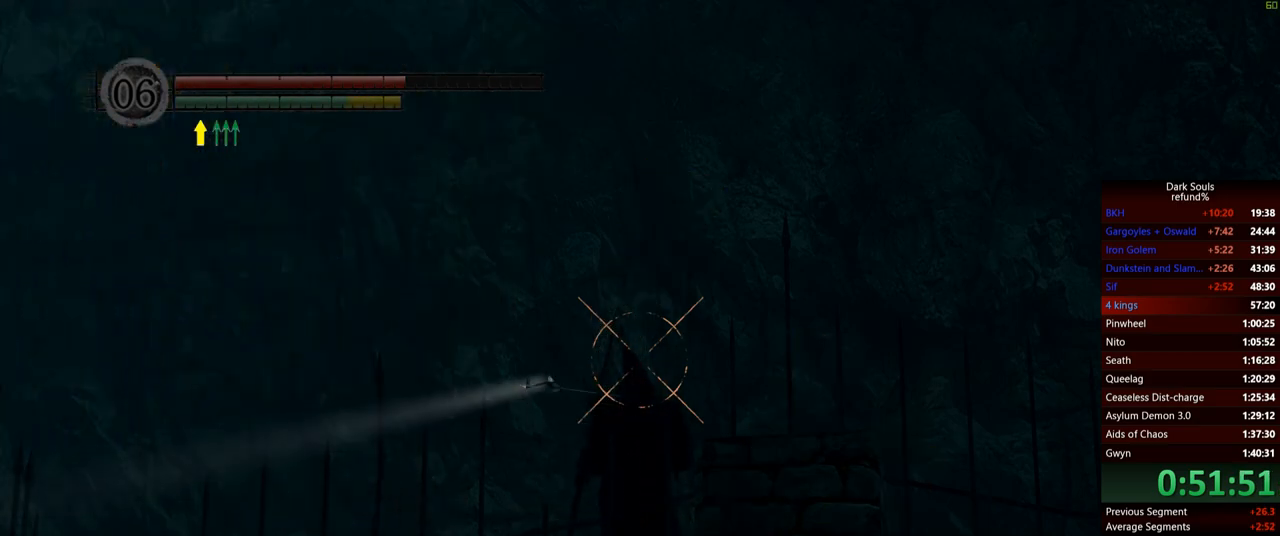
{"buttons": ["L1", "R1"], "left_stick": "center", "right_stick": "center", "events": [[317, "R1", "down"]]}
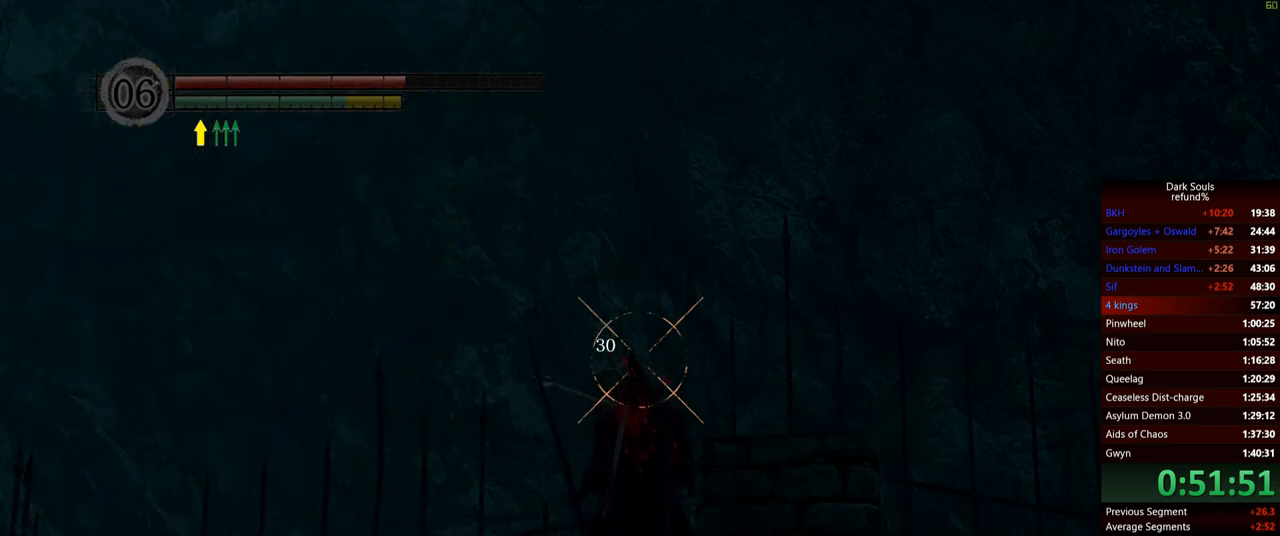
{"buttons": ["L1", "R1"], "left_stick": "center", "right_stick": "center", "events": []}
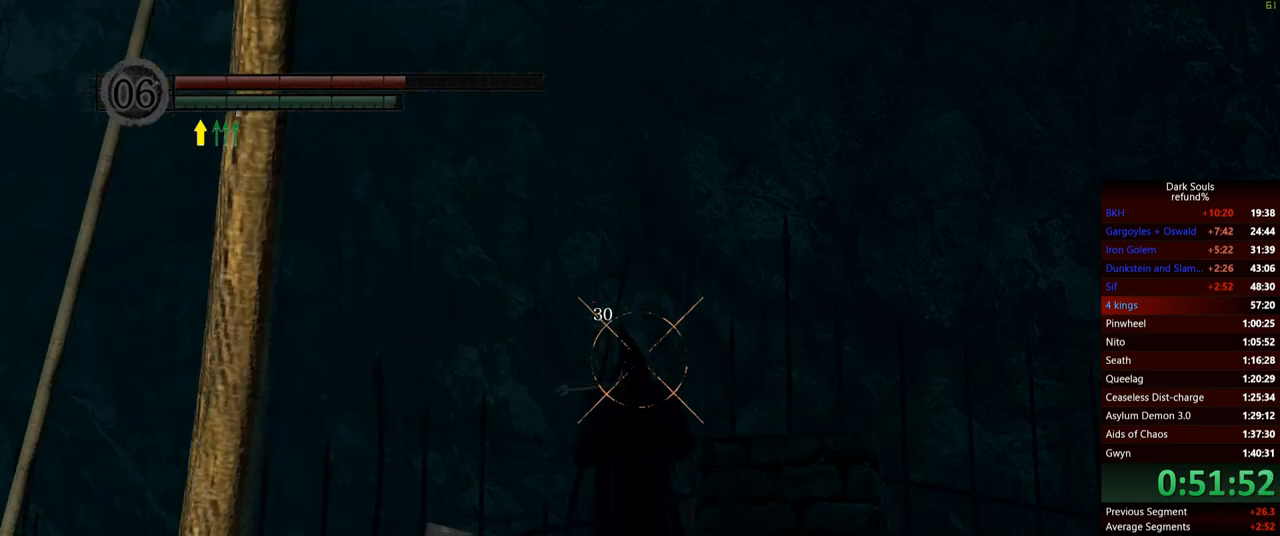
{"buttons": ["L1", "R1"], "left_stick": "center", "right_stick": "center", "events": []}
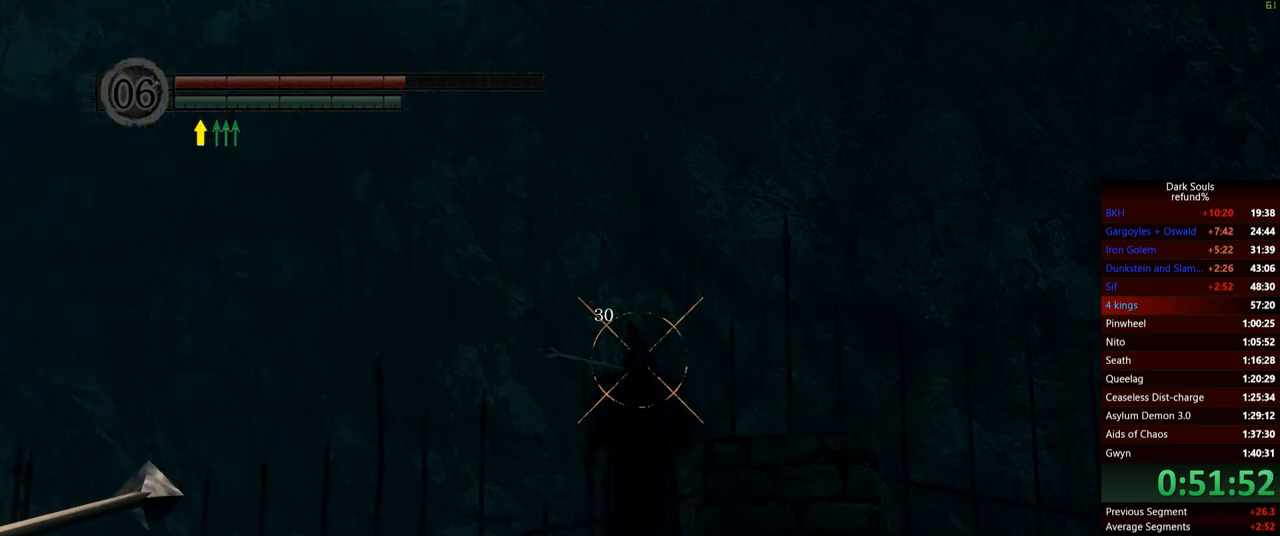
{"buttons": ["L1"], "left_stick": "center", "right_stick": "center", "events": [[84, "R1", "up"]]}